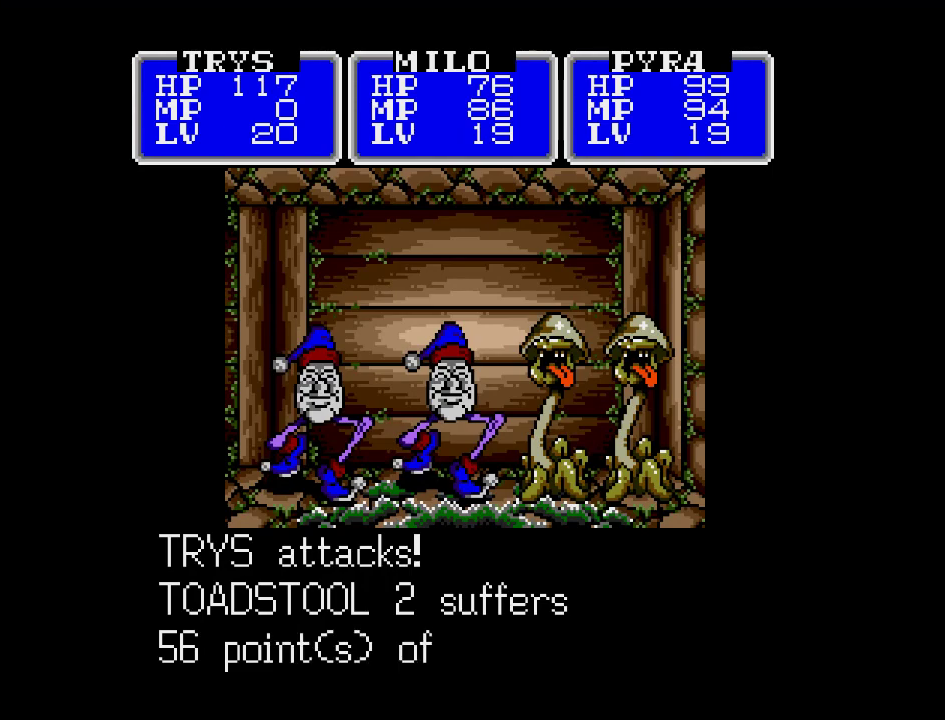
Gameplay with a controller (Nintendo layout); each line is a JSON object with the inputs held at the frame after it. "events" lists button and stick changes between this image and that frame as [ms after this image, input, new state], when the widget could be followed in between. Not read: L3 R3.
{"buttons": ["A"], "events": []}
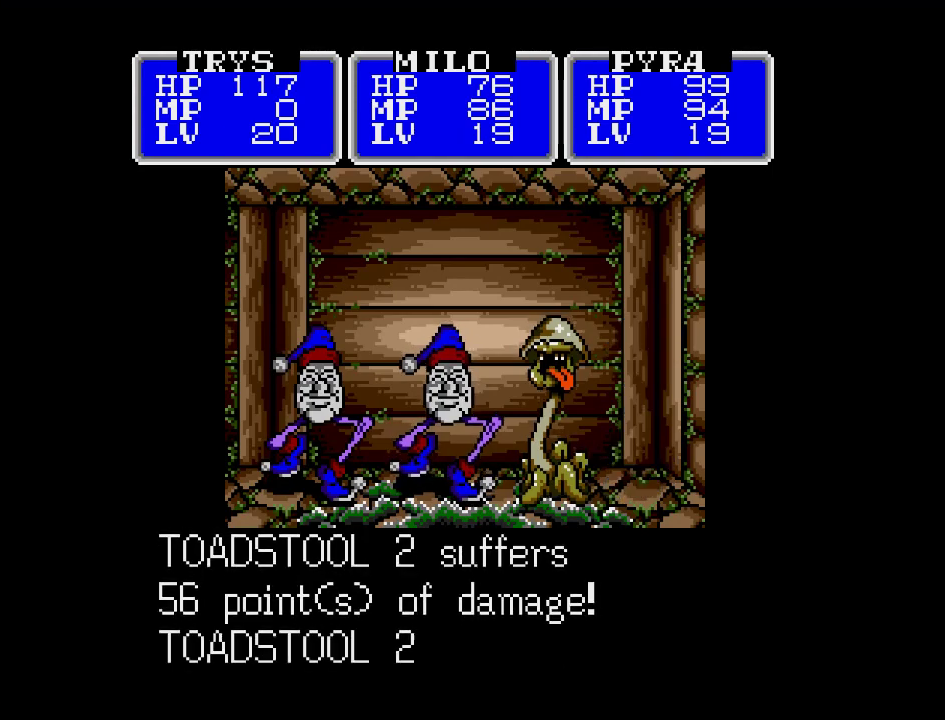
{"buttons": ["A"], "events": []}
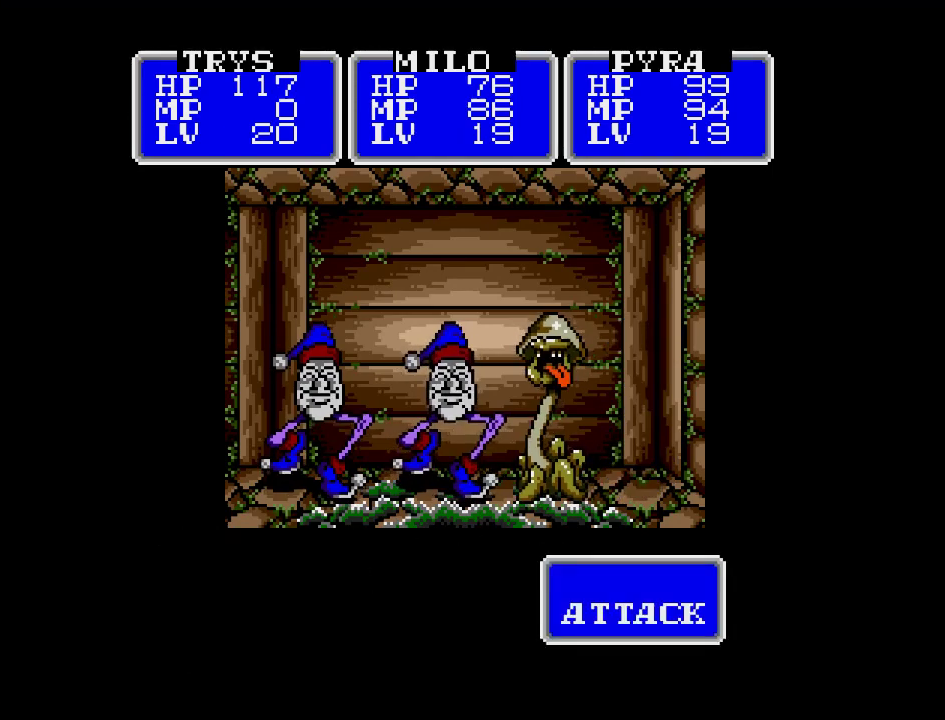
{"buttons": [], "events": [[50, "A", "up"]]}
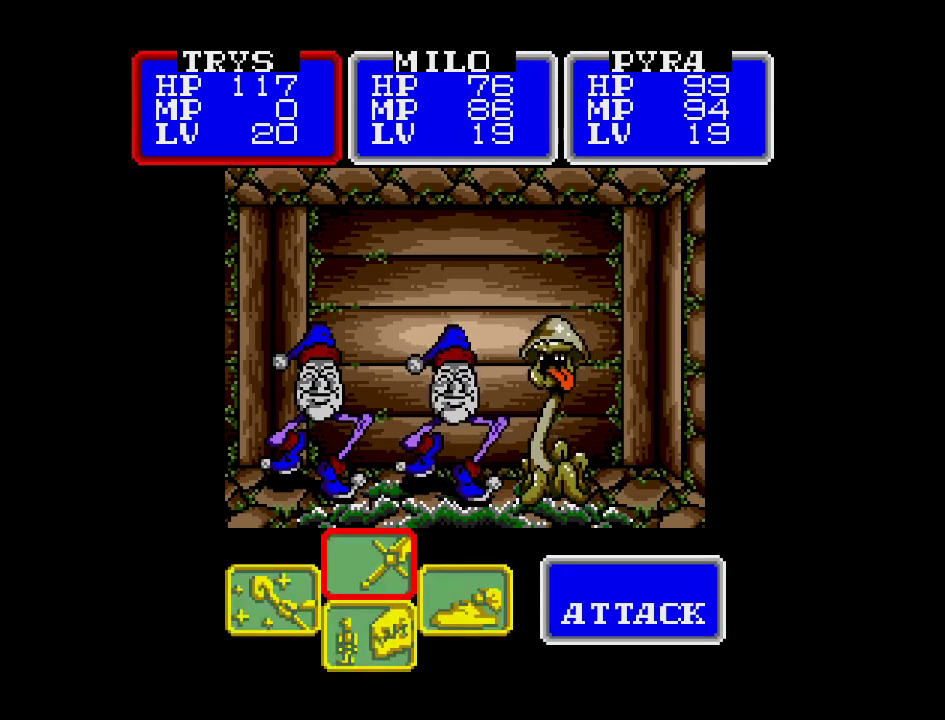
{"buttons": [], "events": [[133, "A", "down"], [267, "A", "up"]]}
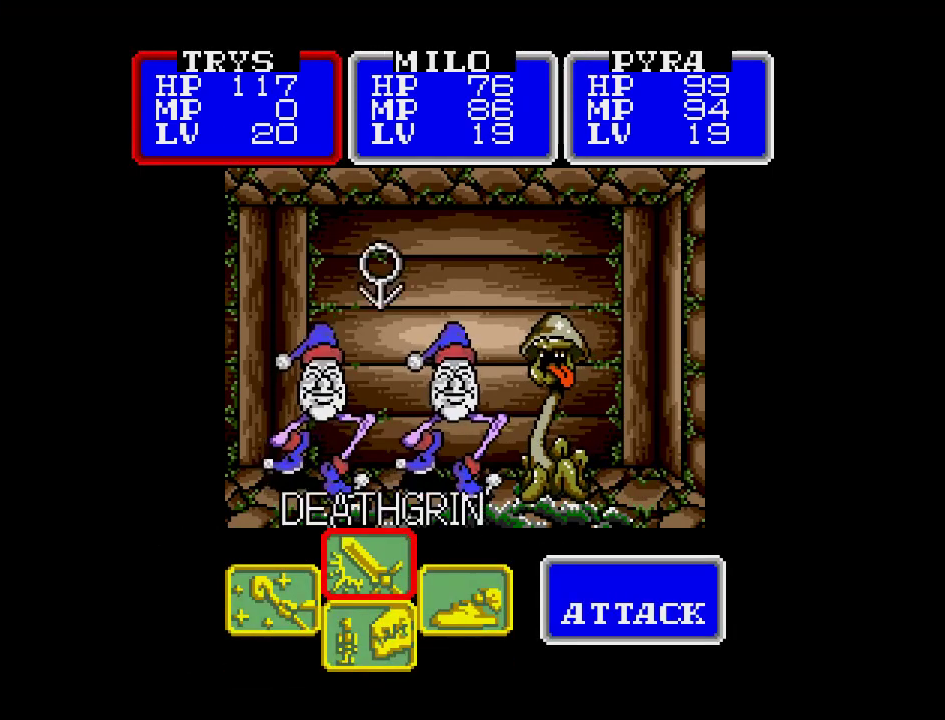
{"buttons": [], "events": [[200, "DPAD_RIGHT", "down"], [333, "DPAD_RIGHT", "up"]]}
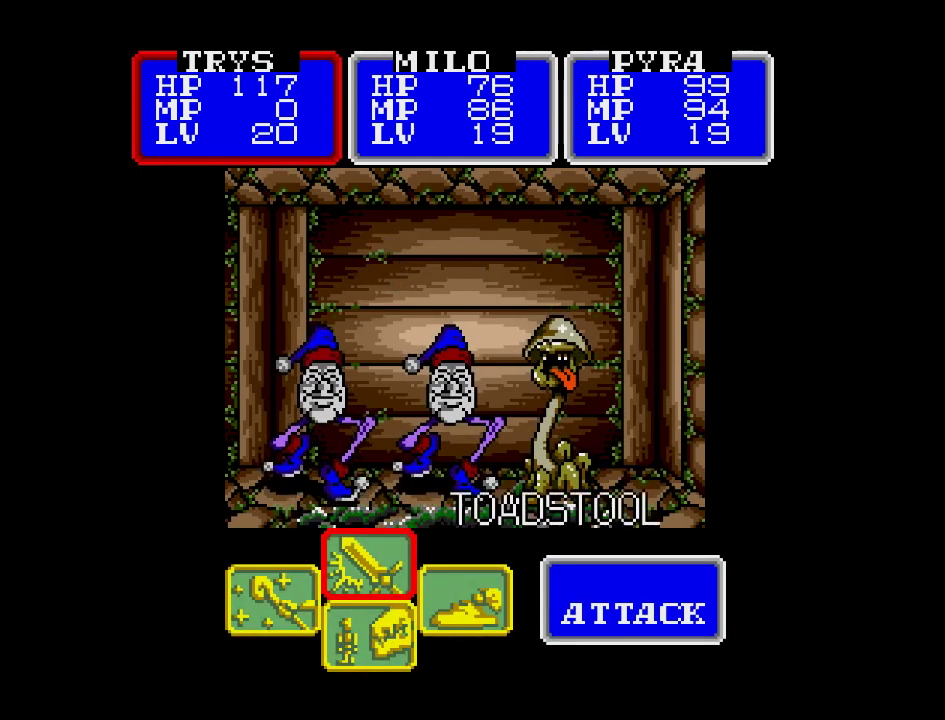
{"buttons": [], "events": [[217, "DPAD_LEFT", "down"], [350, "DPAD_LEFT", "up"]]}
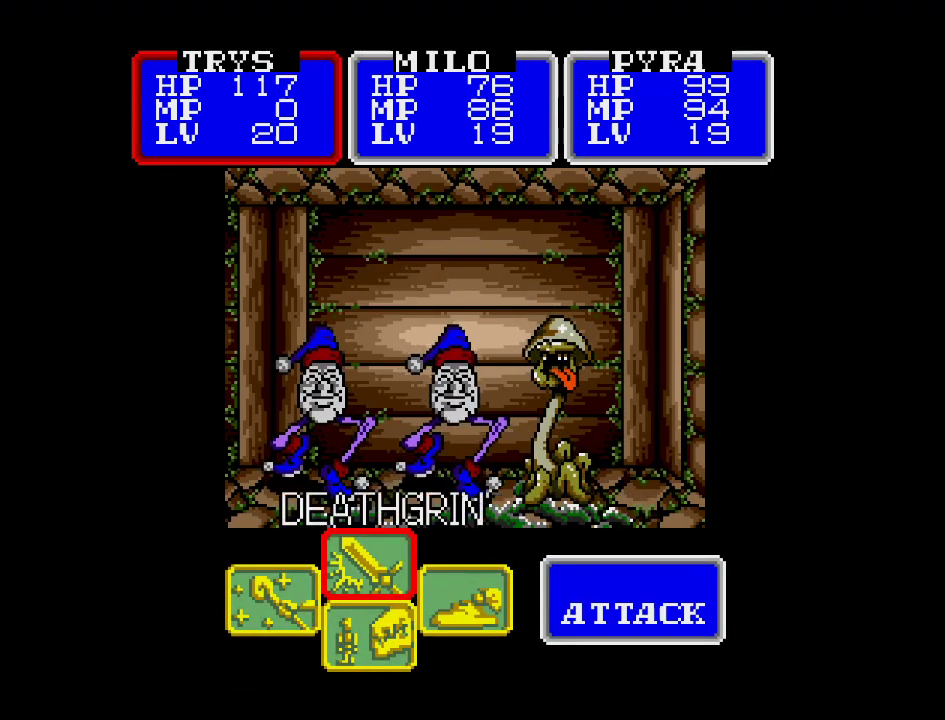
{"buttons": [], "events": [[50, "A", "down"], [200, "A", "up"], [367, "A", "down"], [500, "A", "up"]]}
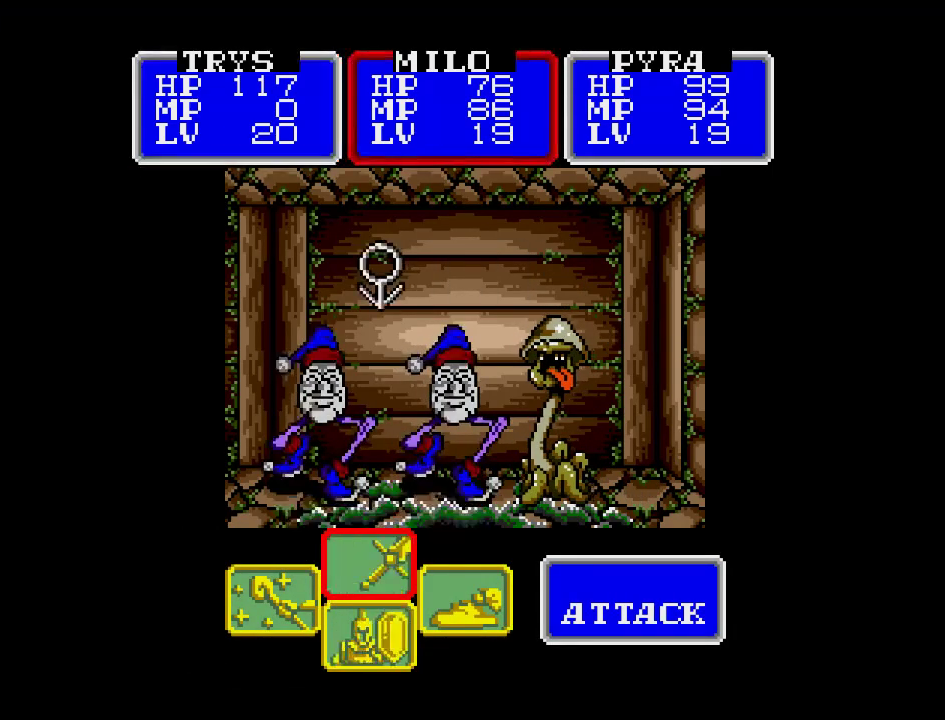
{"buttons": ["A"], "events": [[83, "DPAD_RIGHT", "down"], [217, "DPAD_RIGHT", "up"], [433, "A", "down"]]}
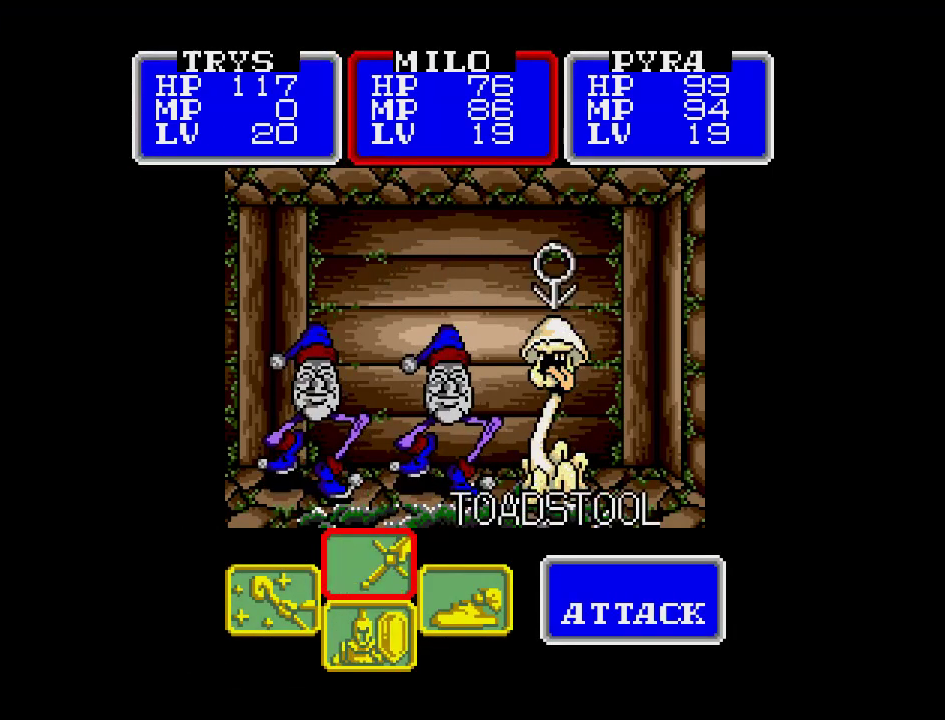
{"buttons": [], "events": [[133, "A", "up"], [267, "A", "down"], [417, "A", "up"]]}
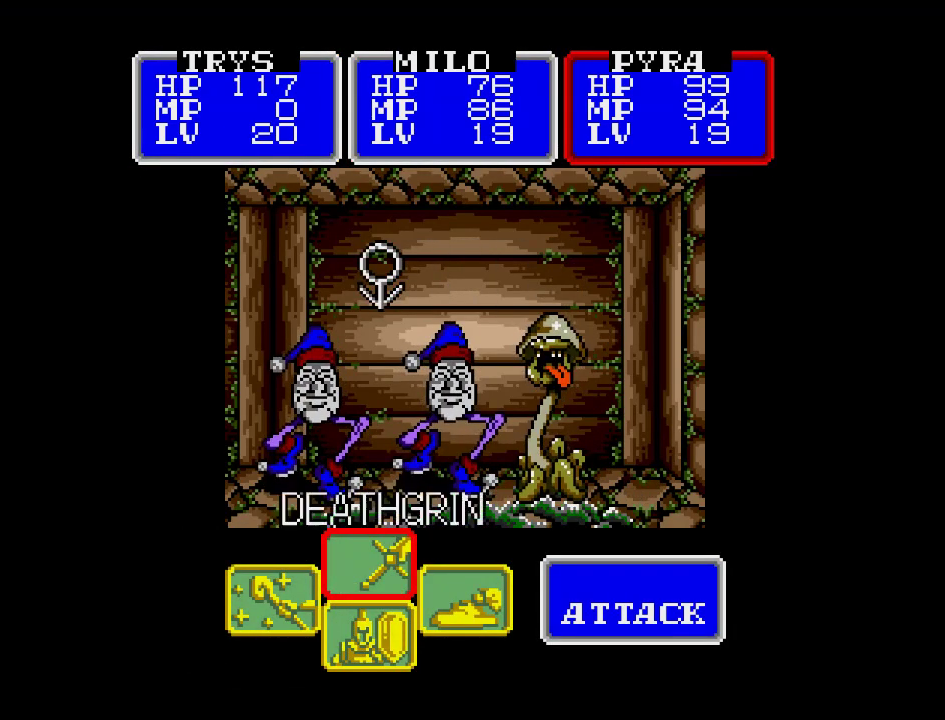
{"buttons": [], "events": [[117, "A", "down"], [267, "A", "up"]]}
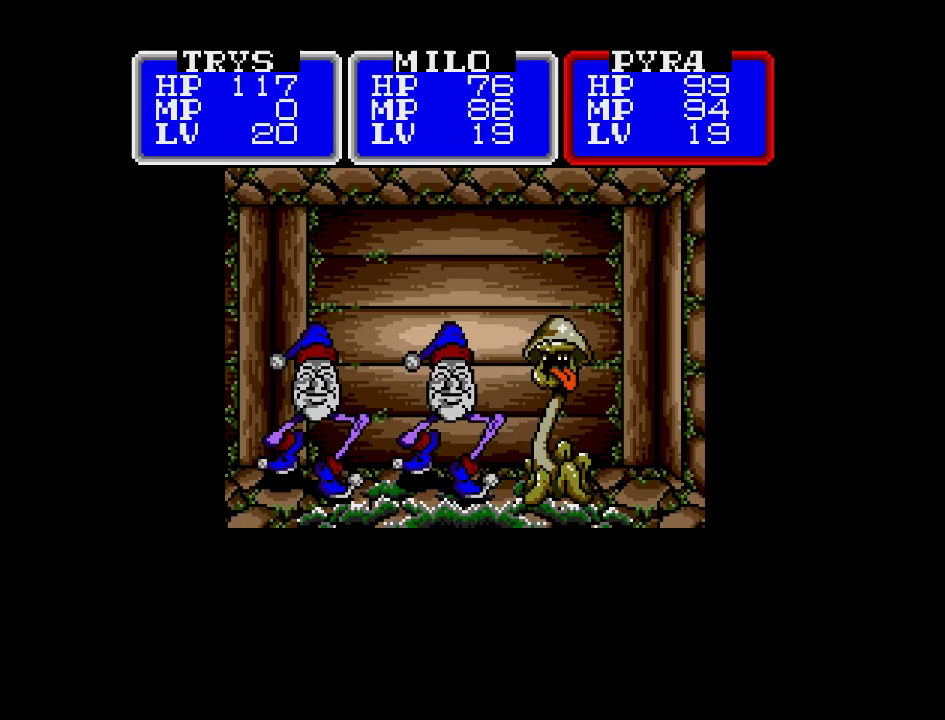
{"buttons": [], "events": []}
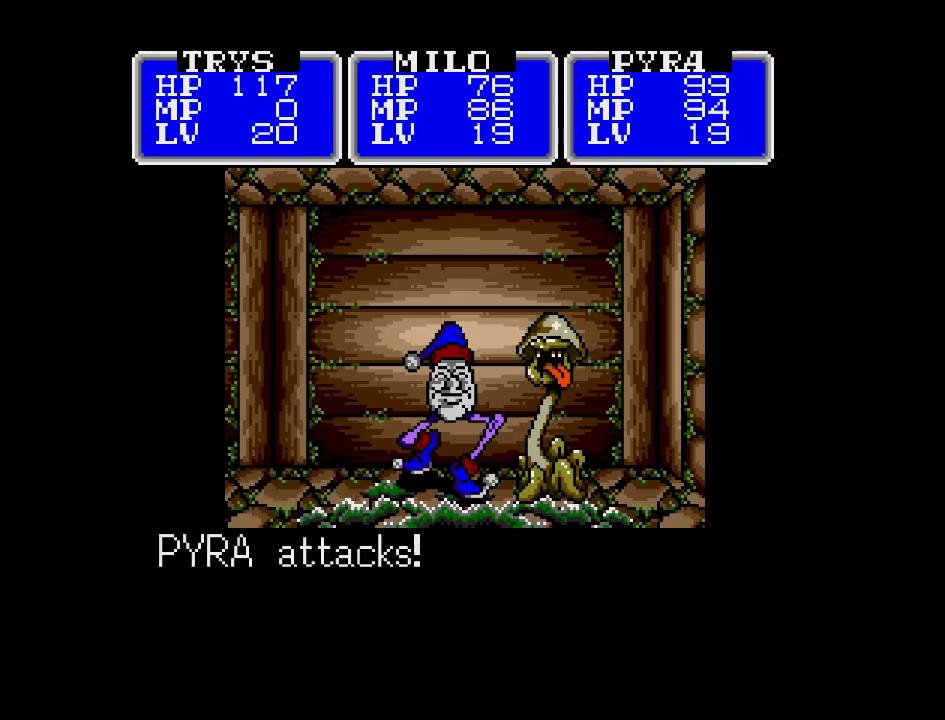
{"buttons": [], "events": []}
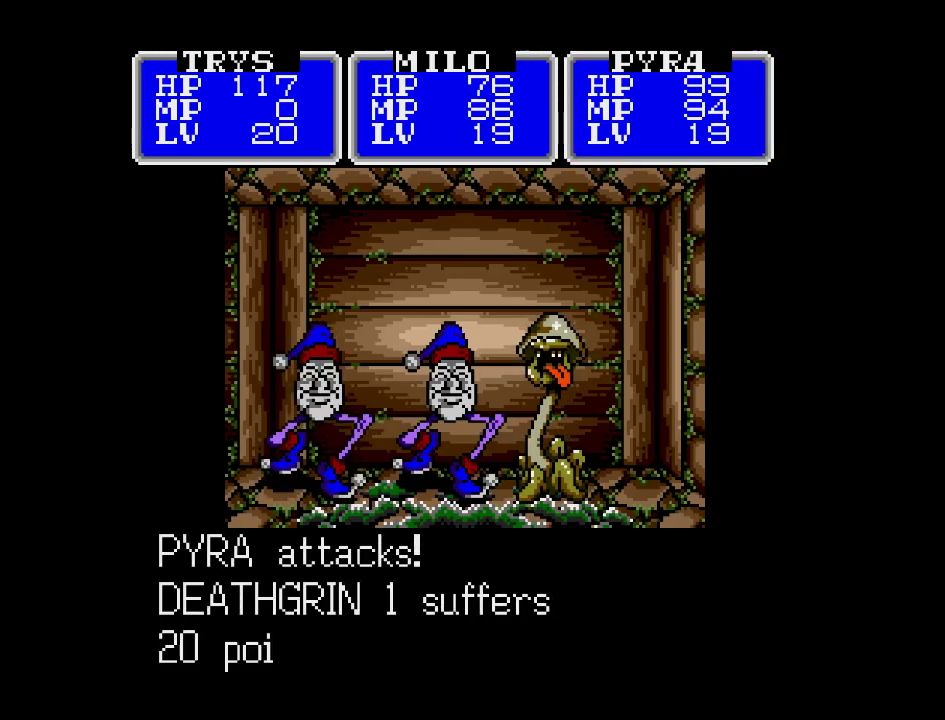
{"buttons": [], "events": []}
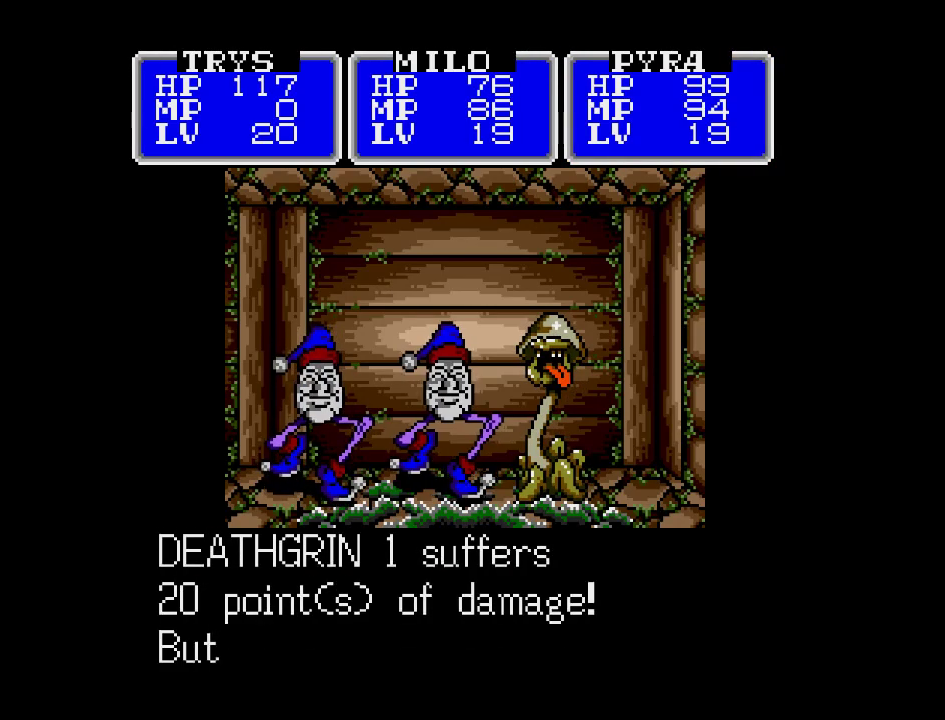
{"buttons": [], "events": []}
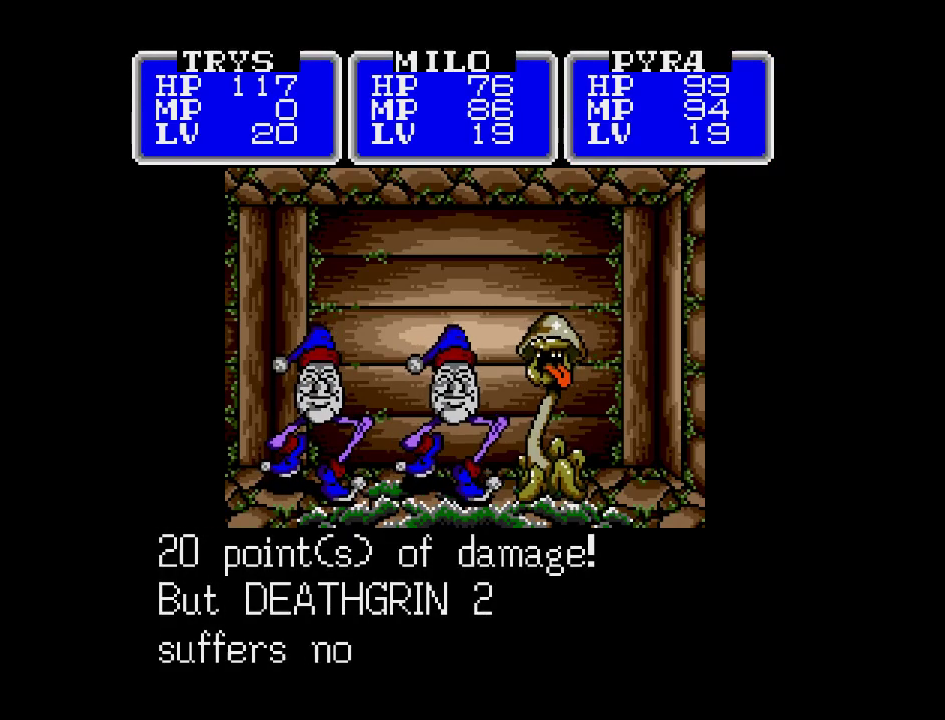
{"buttons": [], "events": []}
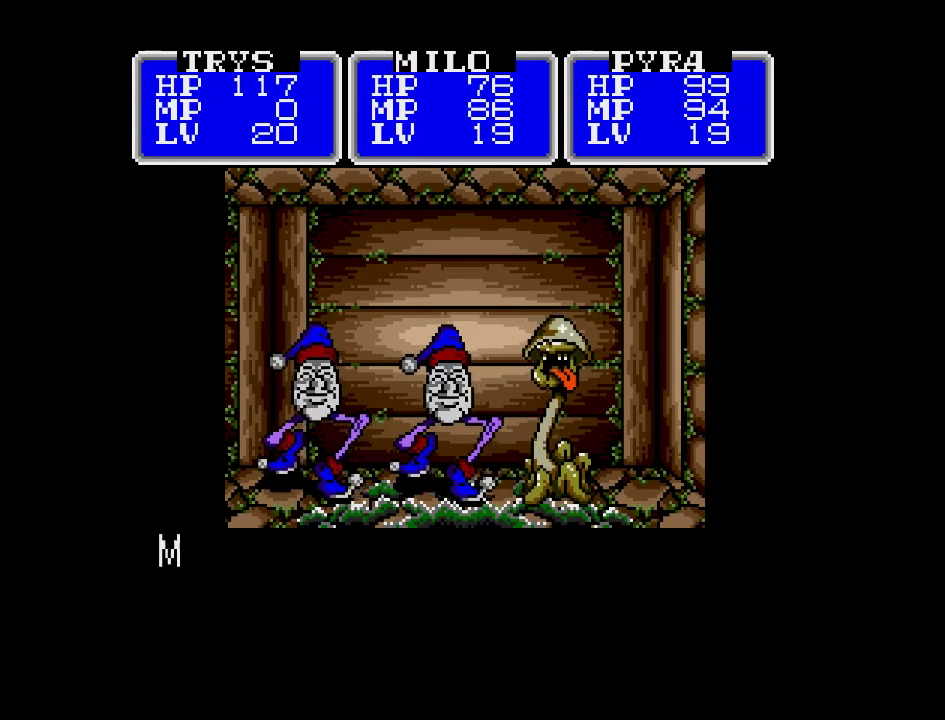
{"buttons": [], "events": []}
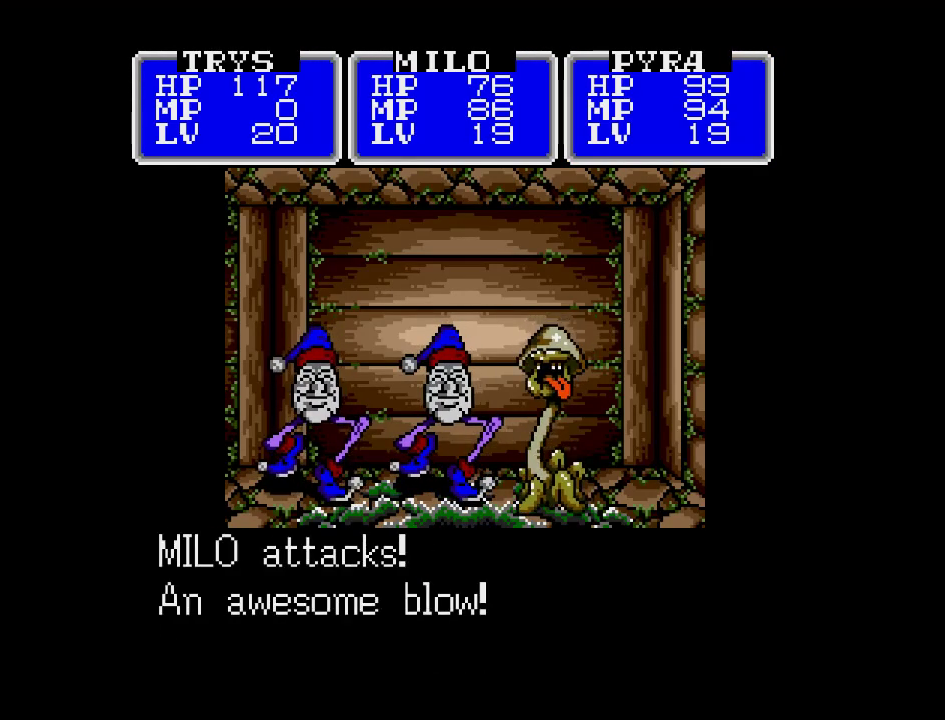
{"buttons": [], "events": []}
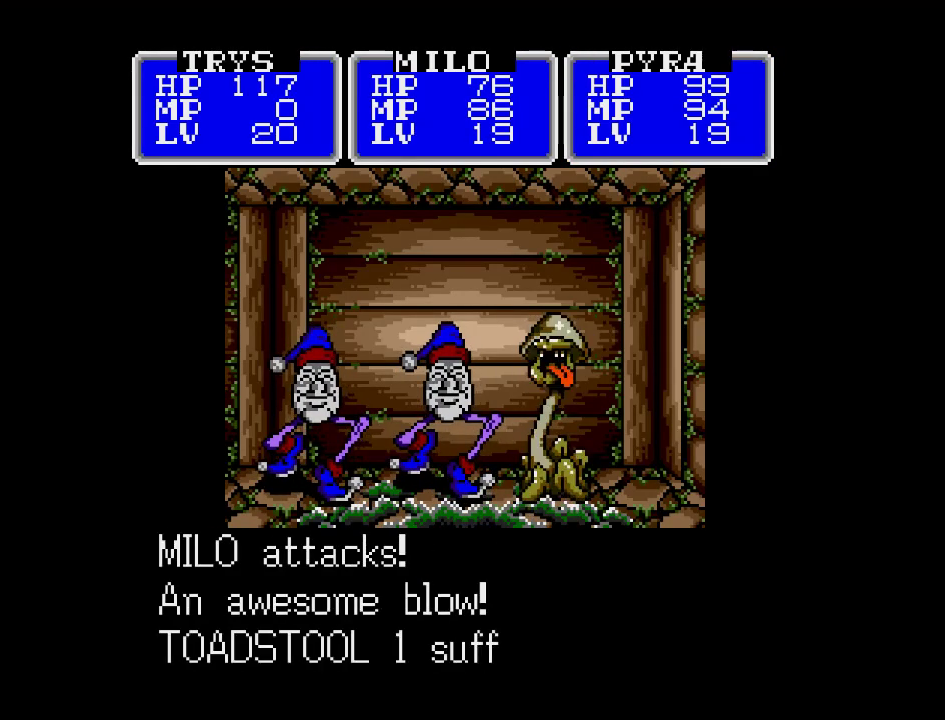
{"buttons": [], "events": []}
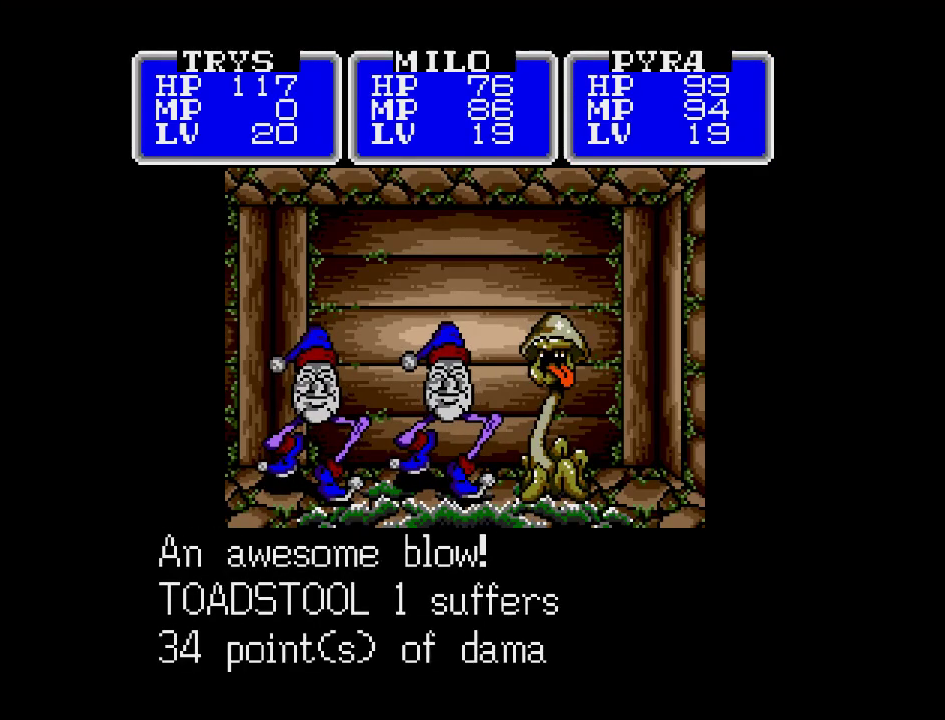
{"buttons": ["A"], "events": [[367, "A", "down"]]}
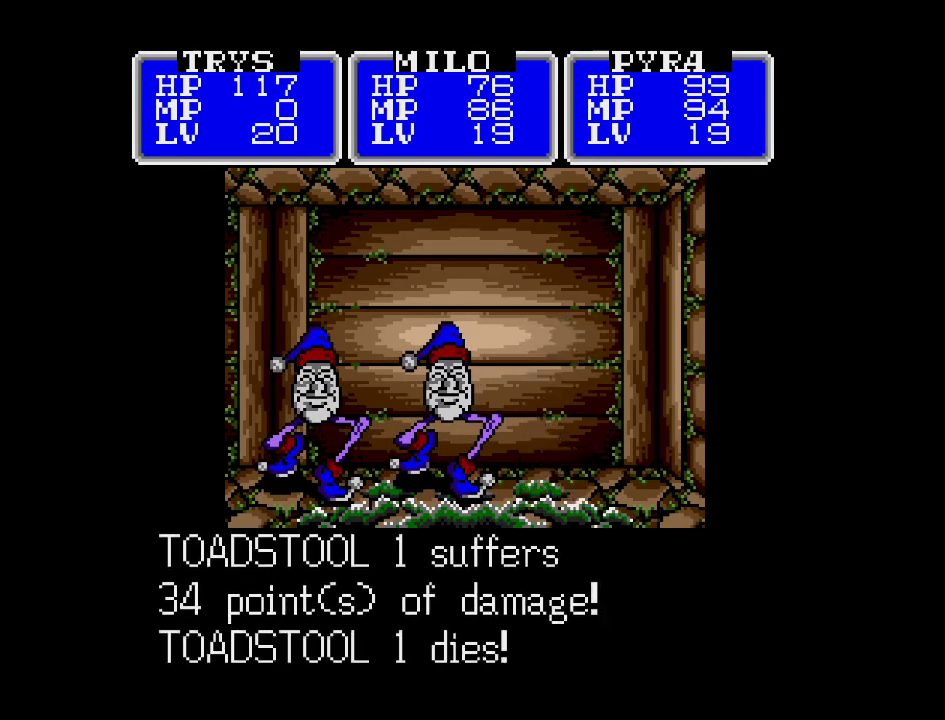
{"buttons": ["A"], "events": []}
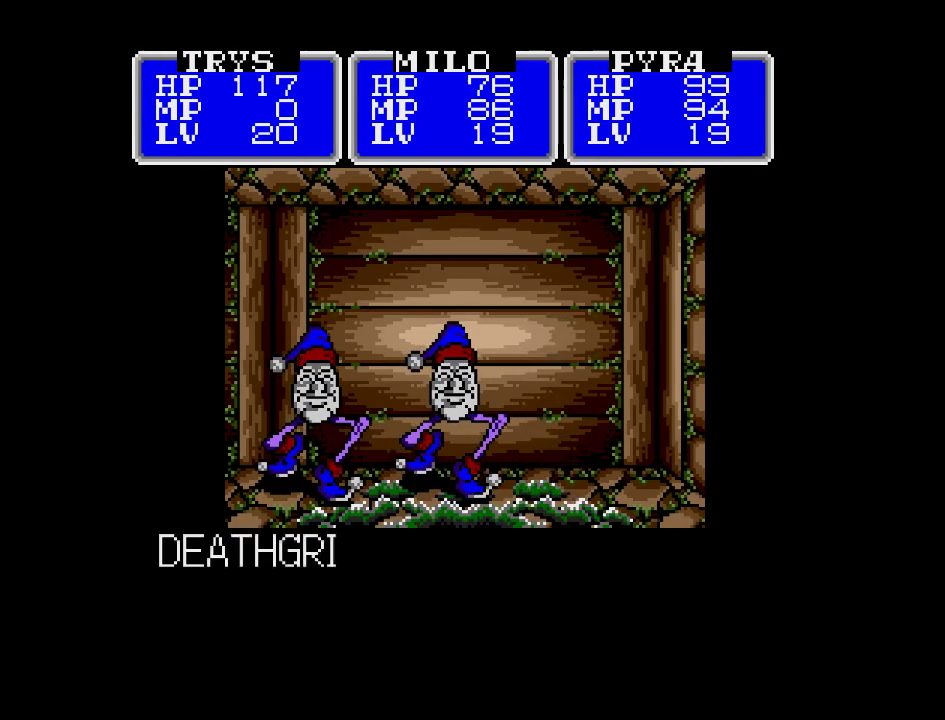
{"buttons": ["A"], "events": []}
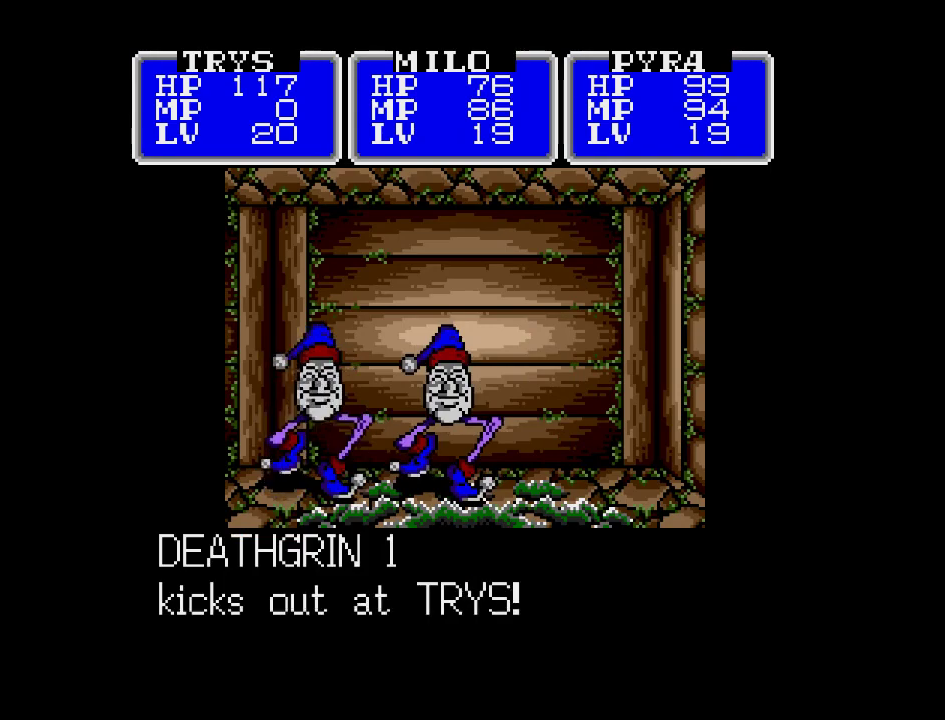
{"buttons": [], "events": [[183, "A", "up"]]}
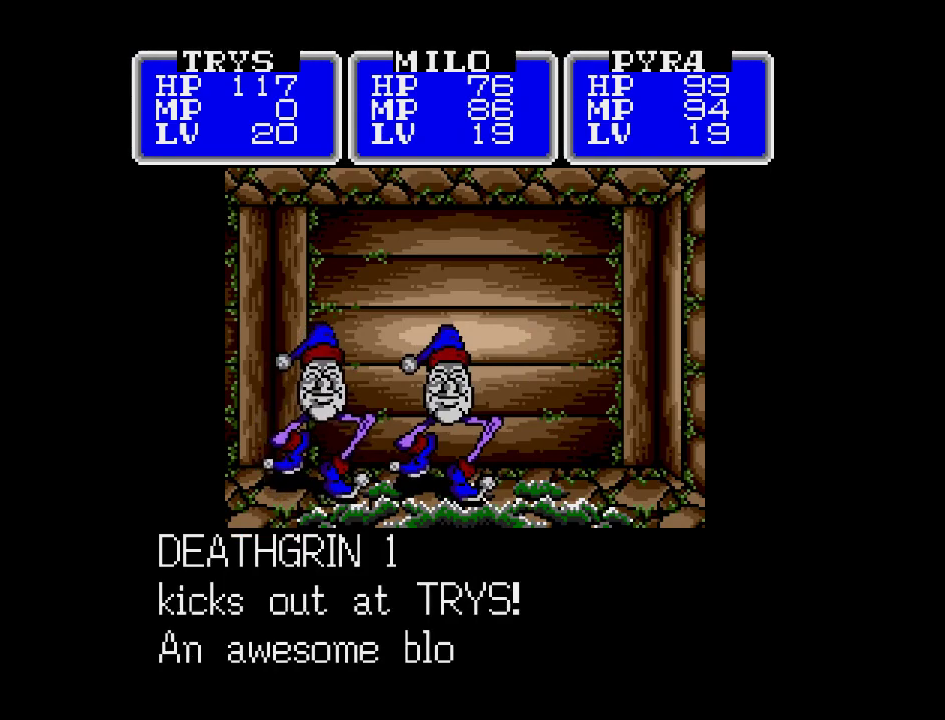
{"buttons": ["A"], "events": [[300, "A", "down"]]}
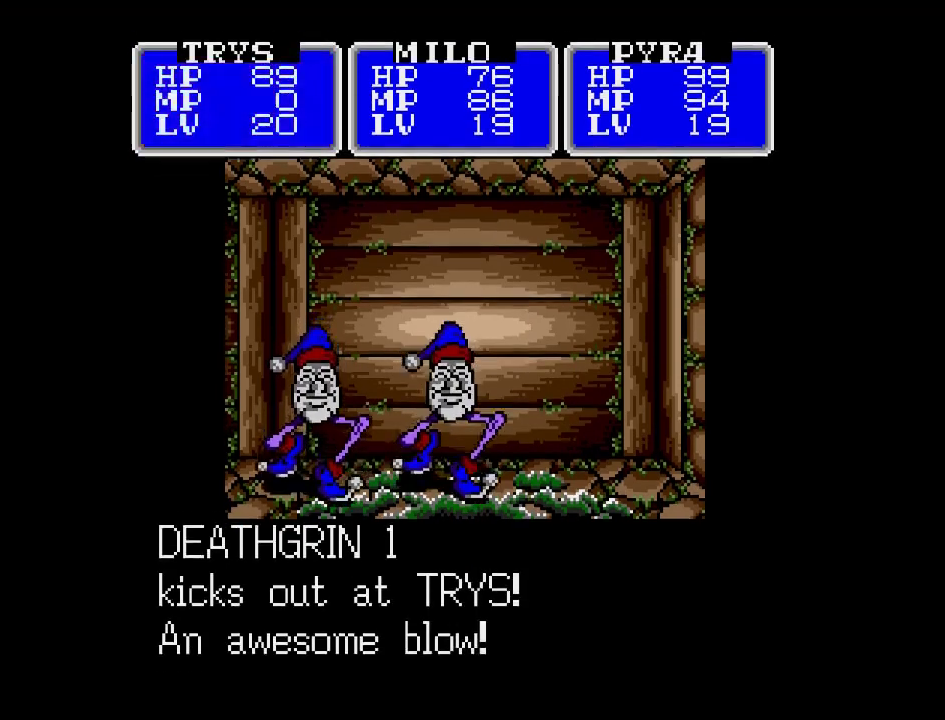
{"buttons": ["A"], "events": []}
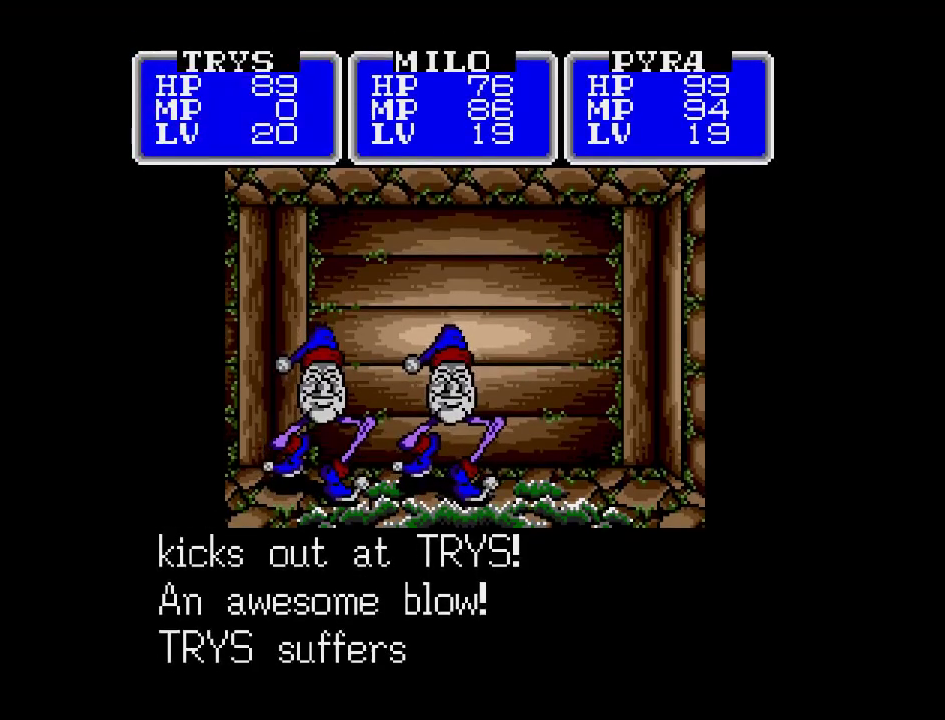
{"buttons": ["A"], "events": []}